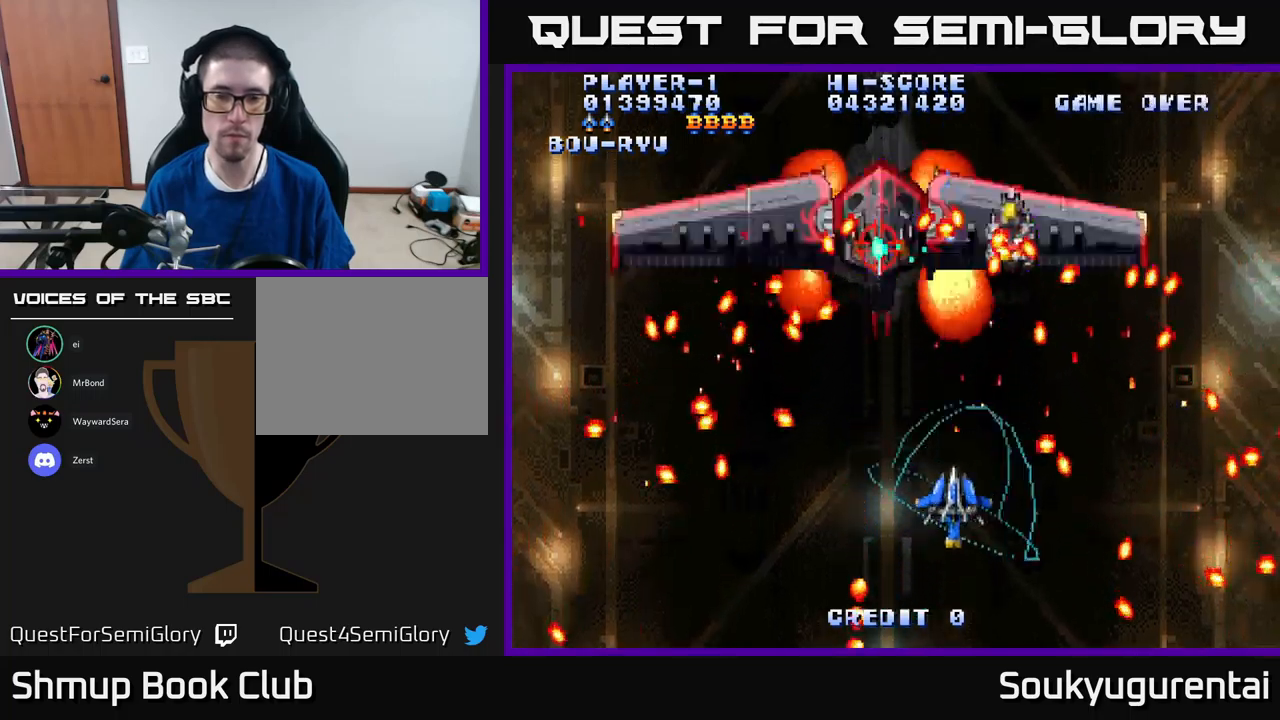
Gameplay with a controller (Xbox layout); each line is a JSON object with the inputs held at the frame after it (dt_ms = milliseconds from this image to that frame). "events" lists button and stick changes between this image and that frame as [ms after this image, input, new state], when the widget could be followed in between.
{"dt_ms": 500, "buttons": ["A", "DPAD_DOWN"], "left_stick": "center", "right_stick": "center", "events": [[200, "DPAD_UP", "up"], [233, "DPAD_DOWN", "down"], [300, "A", "up"], [350, "A", "down"]]}
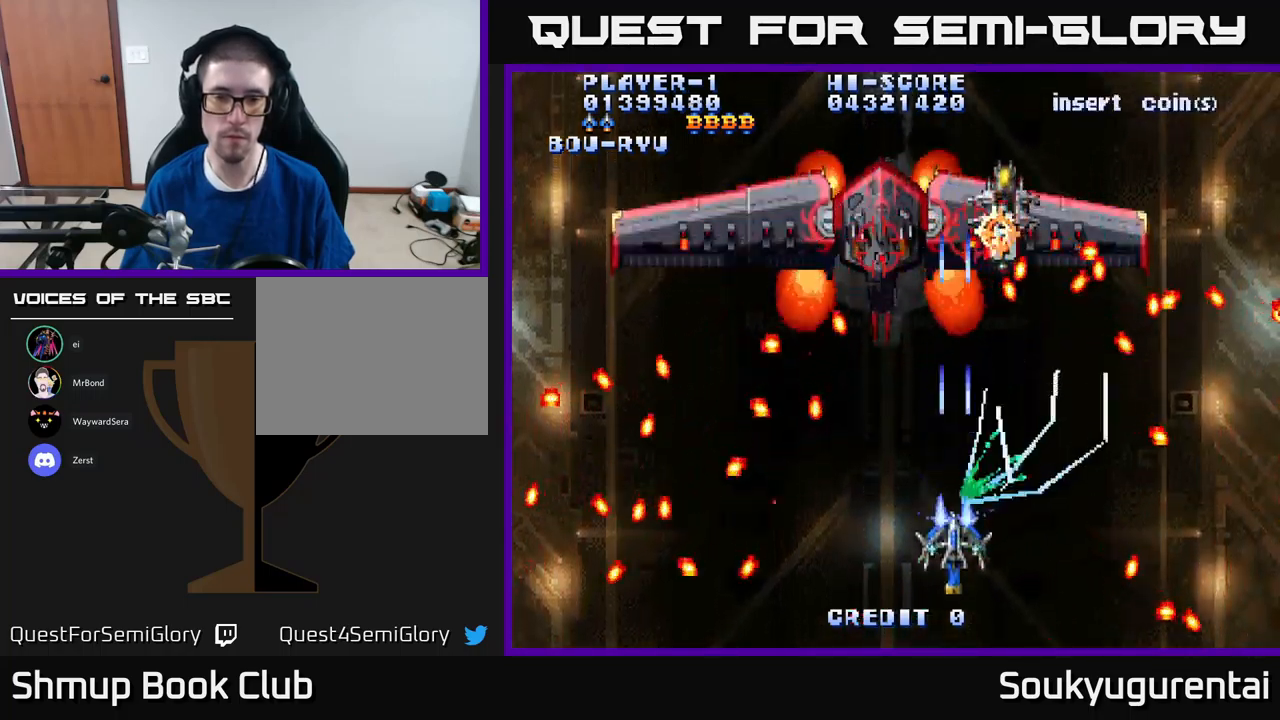
{"dt_ms": 500, "buttons": ["A", "DPAD_UP"], "left_stick": "center", "right_stick": "center", "events": [[83, "DPAD_LEFT", "down"], [116, "DPAD_DOWN", "up"], [183, "DPAD_LEFT", "up"], [383, "DPAD_UP", "down"]]}
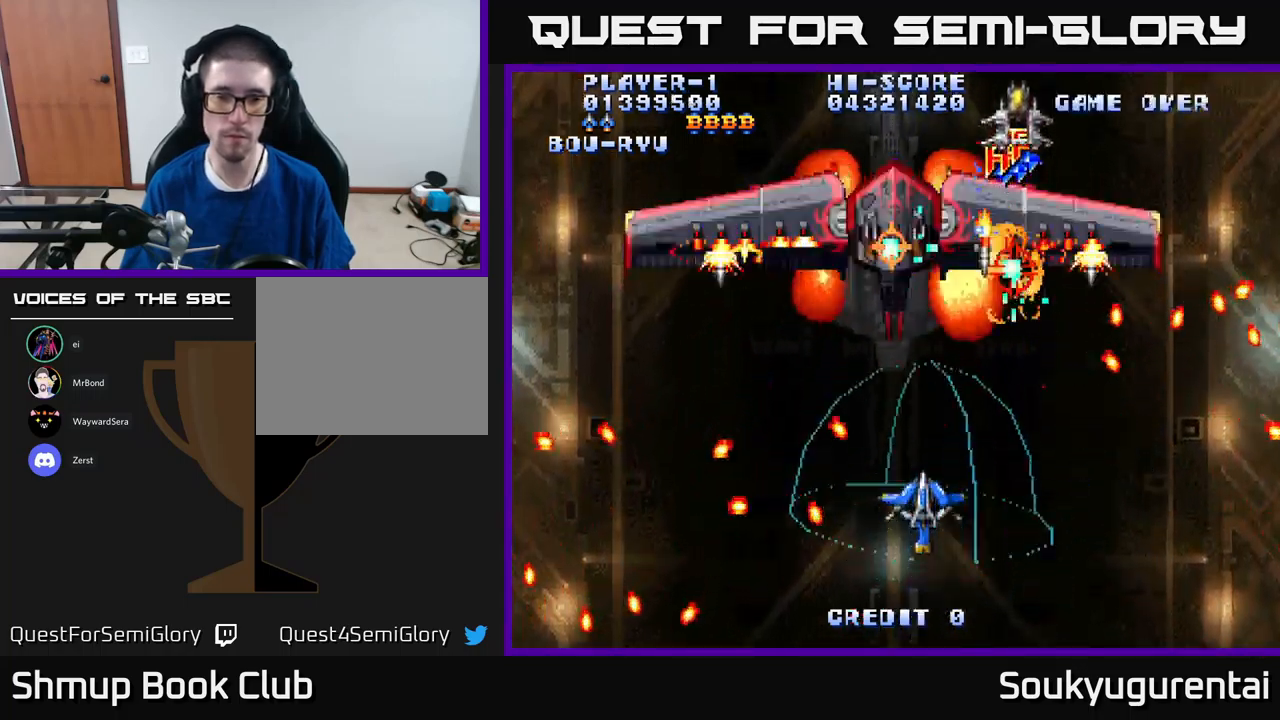
{"dt_ms": 500, "buttons": ["A", "DPAD_DOWN"], "left_stick": "center", "right_stick": "center", "events": [[266, "DPAD_UP", "up"], [283, "A", "up"], [316, "DPAD_DOWN", "down"], [333, "A", "down"]]}
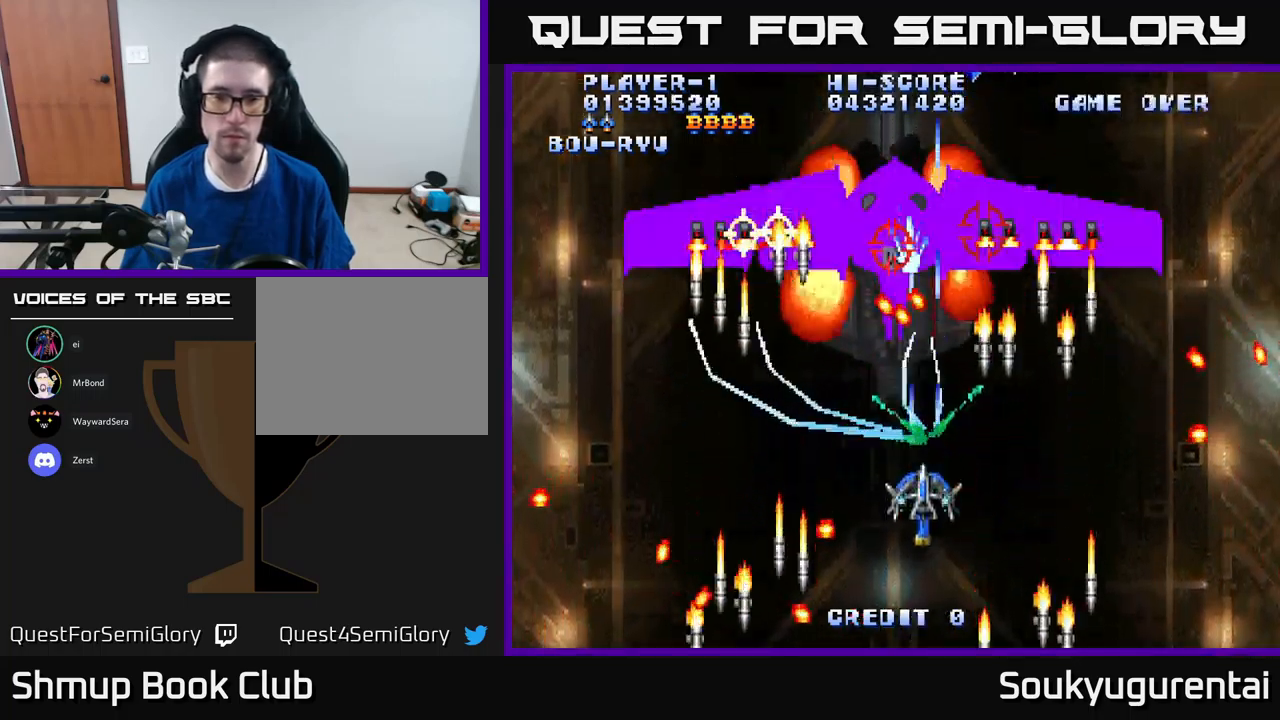
{"dt_ms": 500, "buttons": ["A", "DPAD_LEFT"], "left_stick": "center", "right_stick": "center", "events": [[33, "A", "up"], [116, "A", "down"], [166, "DPAD_DOWN", "up"], [200, "A", "up"], [250, "A", "down"], [333, "A", "up"], [400, "A", "down"], [400, "DPAD_LEFT", "down"]]}
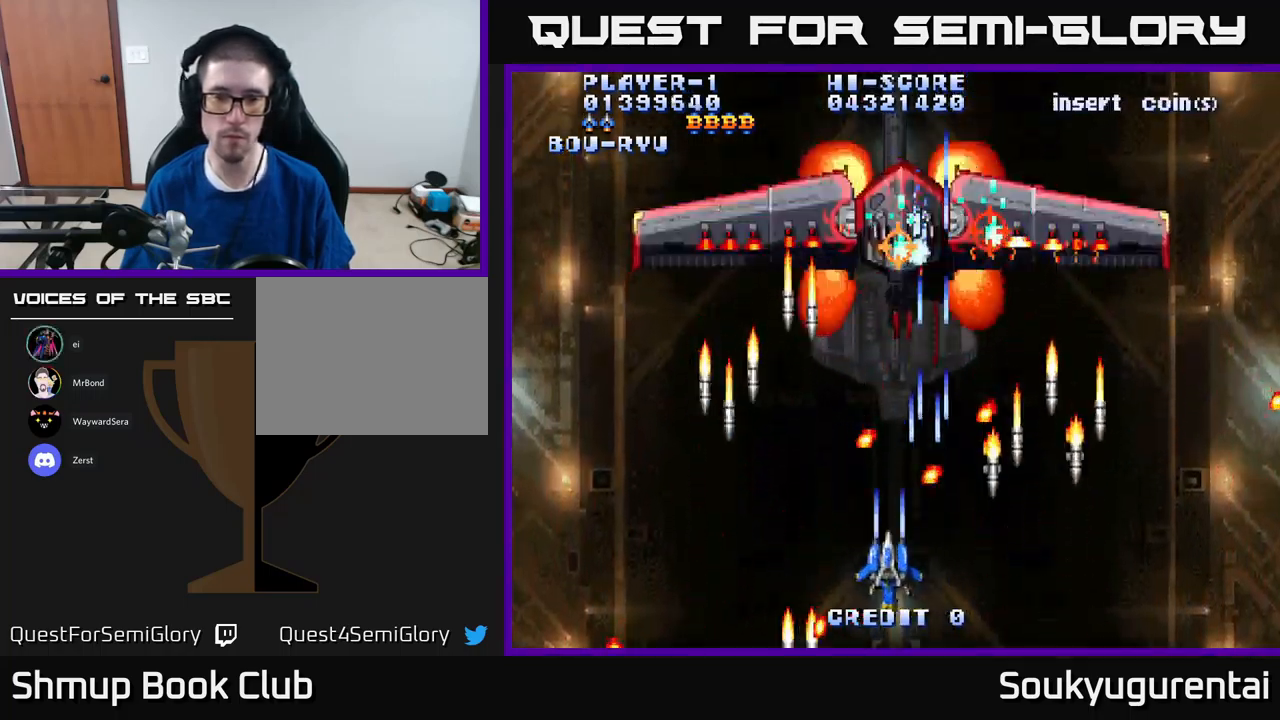
{"dt_ms": 500, "buttons": ["A"], "left_stick": "center", "right_stick": "center", "events": [[16, "A", "up"], [16, "DPAD_LEFT", "up"], [66, "A", "down"], [166, "A", "up"], [233, "A", "down"], [333, "A", "up"], [416, "A", "down"]]}
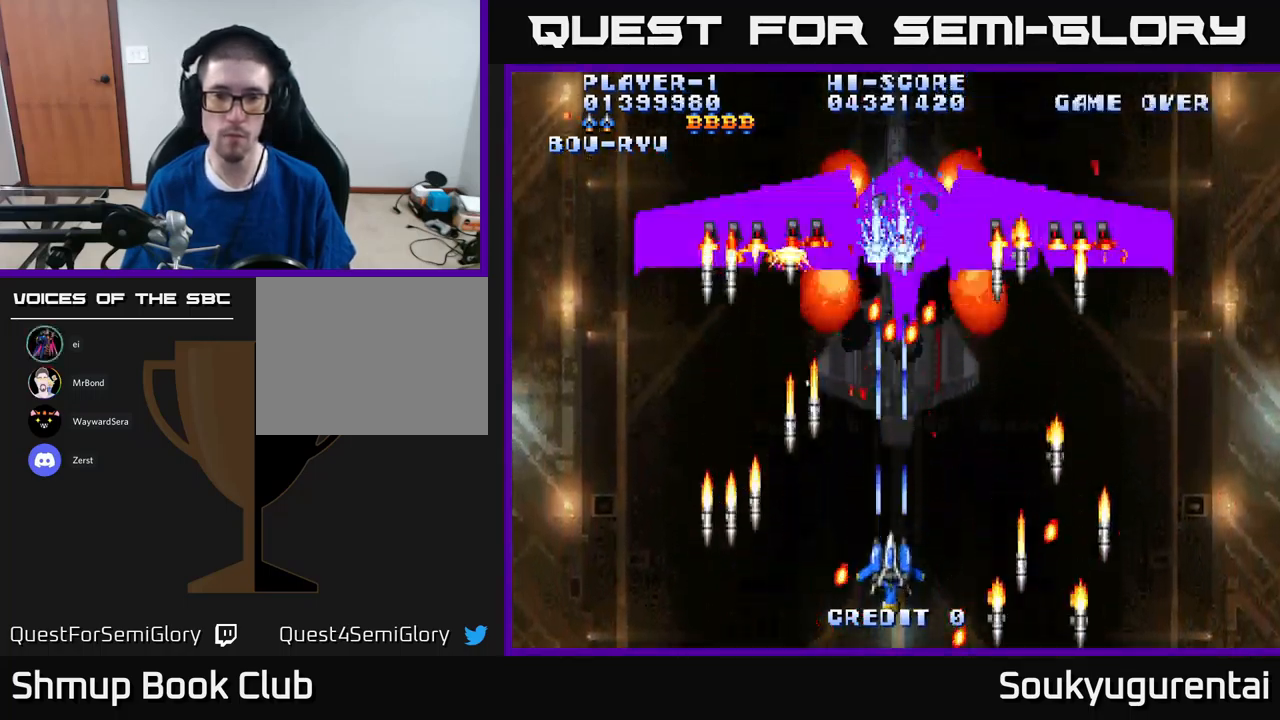
{"dt_ms": 500, "buttons": [], "left_stick": "center", "right_stick": "center", "events": [[16, "A", "up"], [66, "A", "down"], [150, "A", "up"], [233, "A", "down"], [350, "A", "up"], [416, "A", "down"], [483, "A", "up"]]}
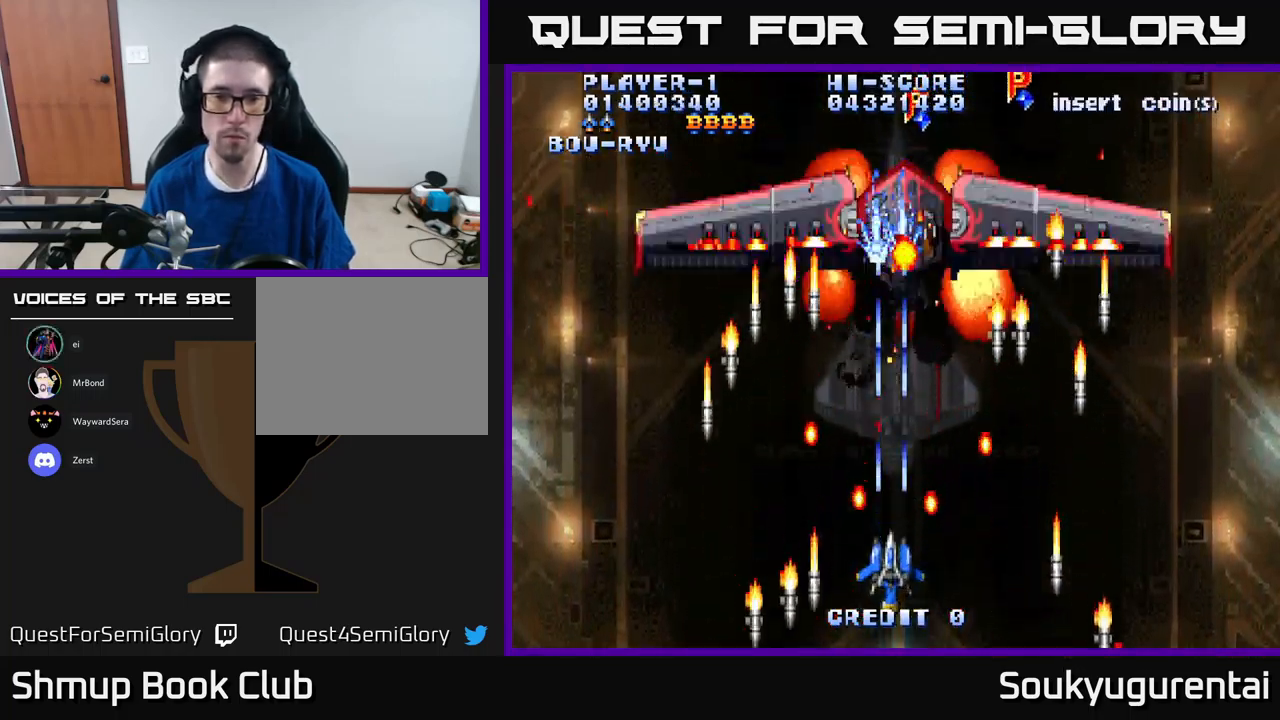
{"dt_ms": 500, "buttons": [], "left_stick": "center", "right_stick": "center", "events": [[50, "A", "down"], [116, "DPAD_UP", "down"], [150, "A", "up"], [250, "A", "down"], [250, "DPAD_UP", "up"], [333, "A", "up"], [383, "A", "down"], [500, "A", "up"]]}
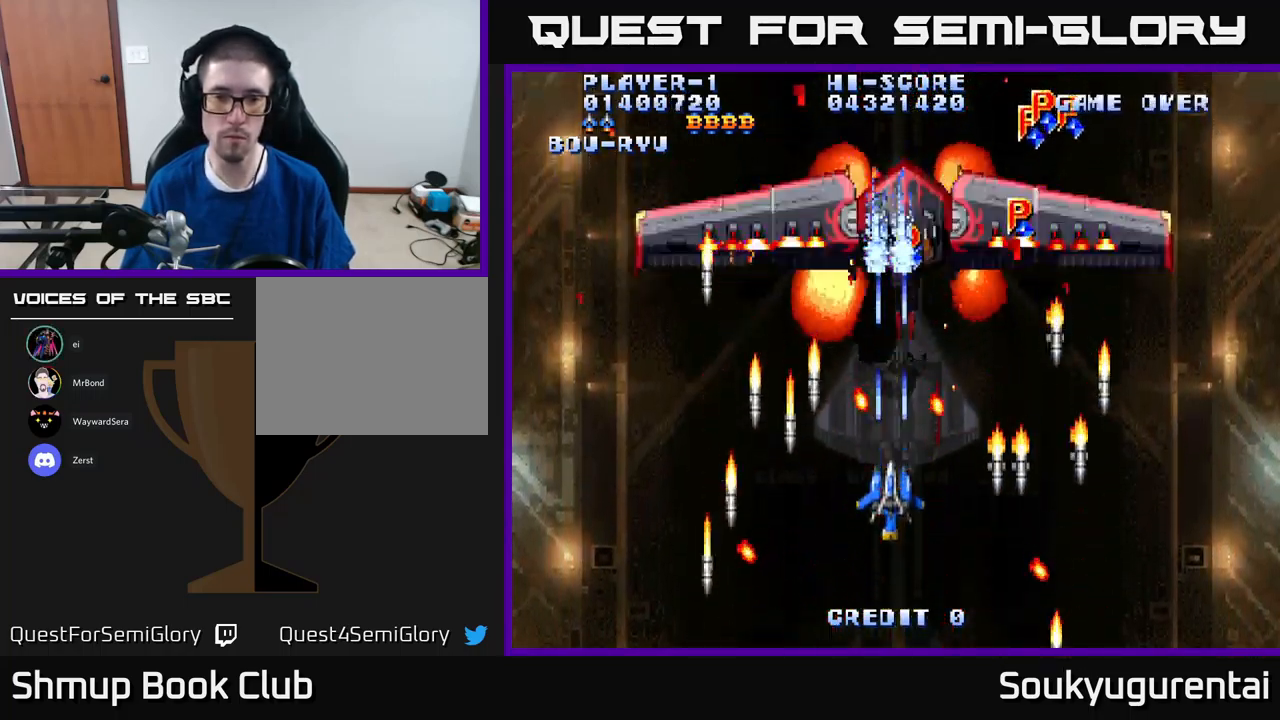
{"dt_ms": 950, "buttons": ["A", "DPAD_DOWN", "DPAD_LEFT"], "left_stick": "center", "right_stick": "center", "events": [[50, "A", "down"], [133, "DPAD_DOWN", "down"], [200, "DPAD_DOWN", "up"], [950, "DPAD_DOWN", "down"], [950, "DPAD_LEFT", "down"]]}
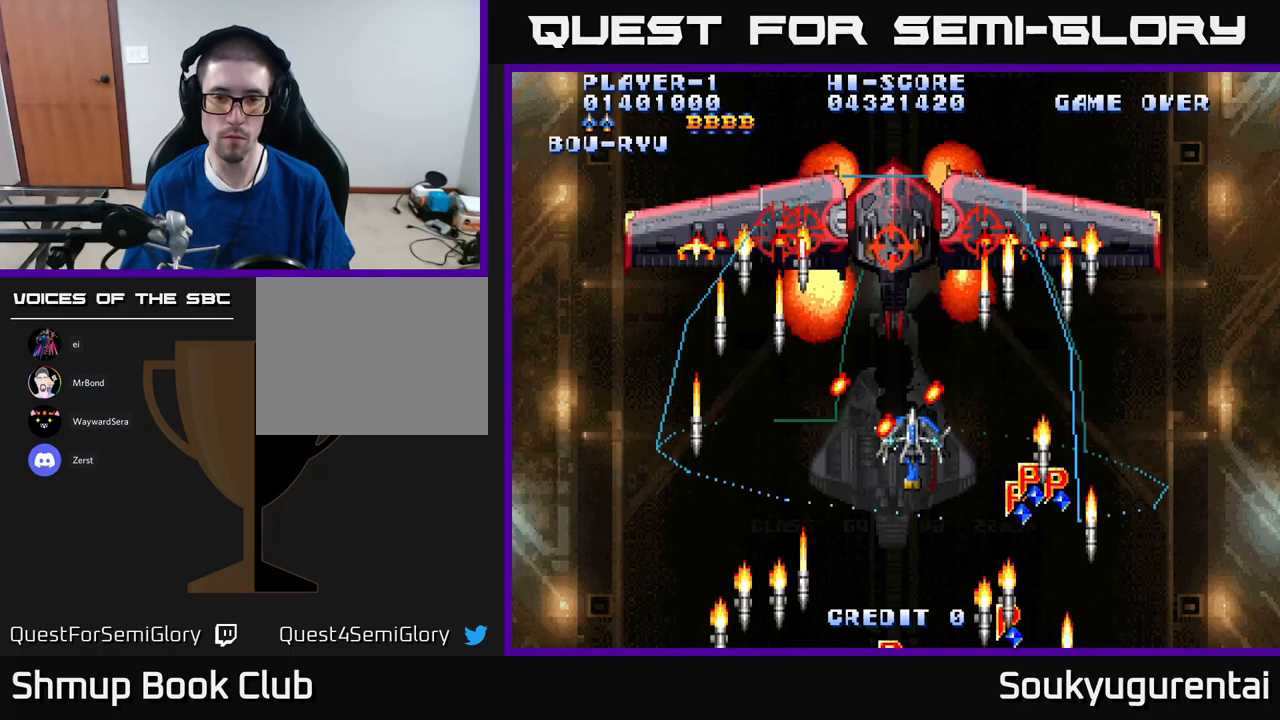
{"dt_ms": 50, "buttons": ["A", "DPAD_DOWN"], "left_stick": "center", "right_stick": "center", "events": [[17, "DPAD_LEFT", "up"]]}
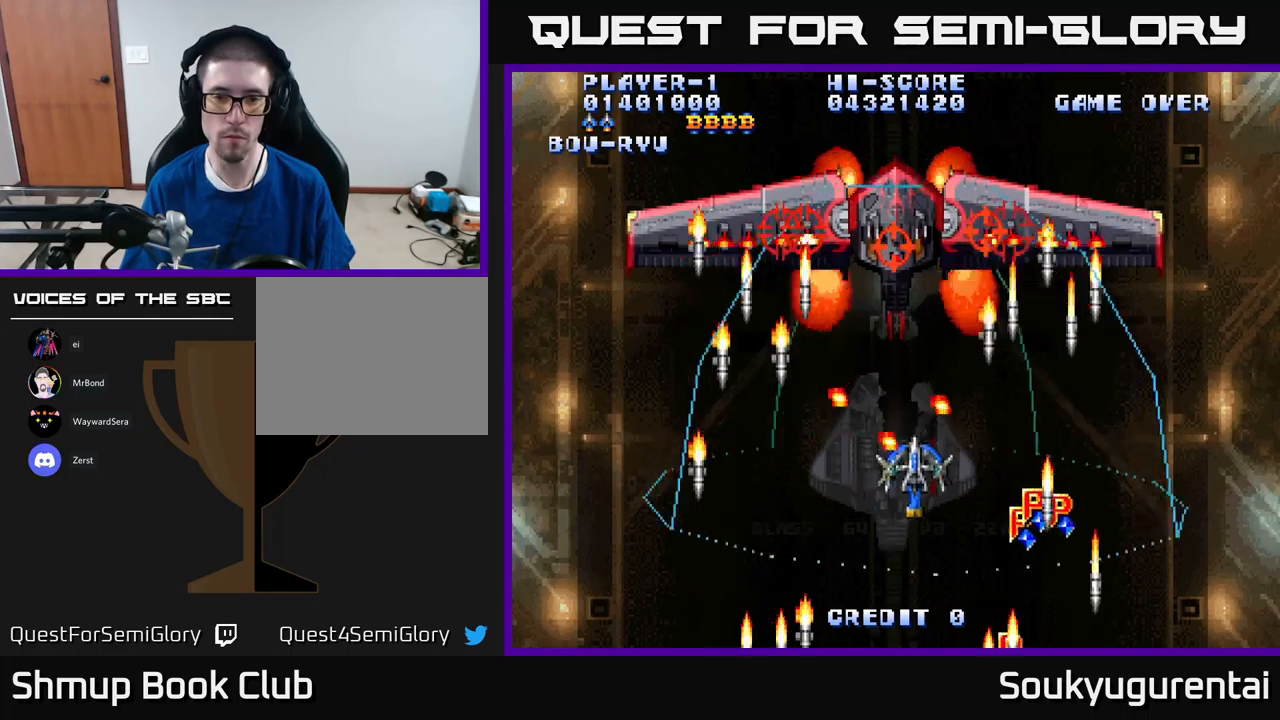
{"dt_ms": 500, "buttons": ["A"], "left_stick": "center", "right_stick": "center", "events": [[250, "DPAD_DOWN", "up"], [250, "DPAD_RIGHT", "down"], [267, "A", "up"], [300, "DPAD_UP", "down"], [317, "DPAD_RIGHT", "up"], [350, "A", "down"], [367, "DPAD_UP", "up"]]}
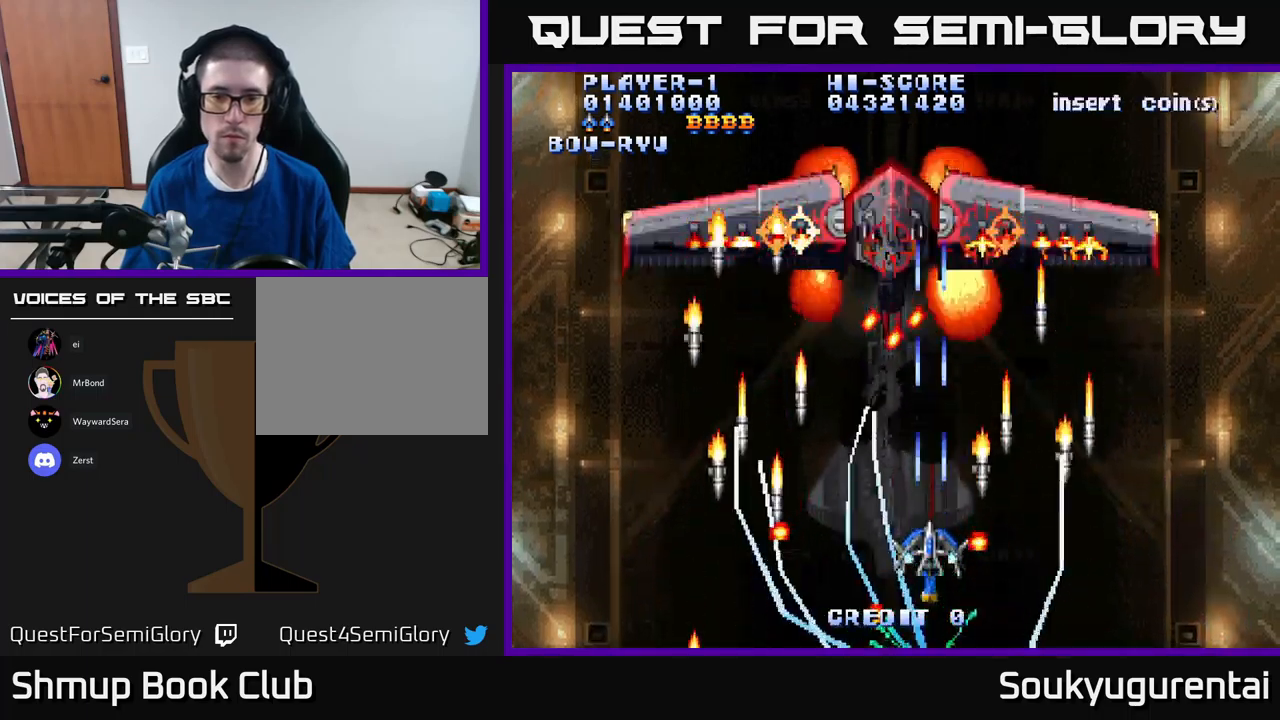
{"dt_ms": 500, "buttons": ["A", "DPAD_UP"], "left_stick": "center", "right_stick": "center", "events": [[350, "DPAD_LEFT", "down"], [417, "DPAD_UP", "down"], [450, "DPAD_LEFT", "up"]]}
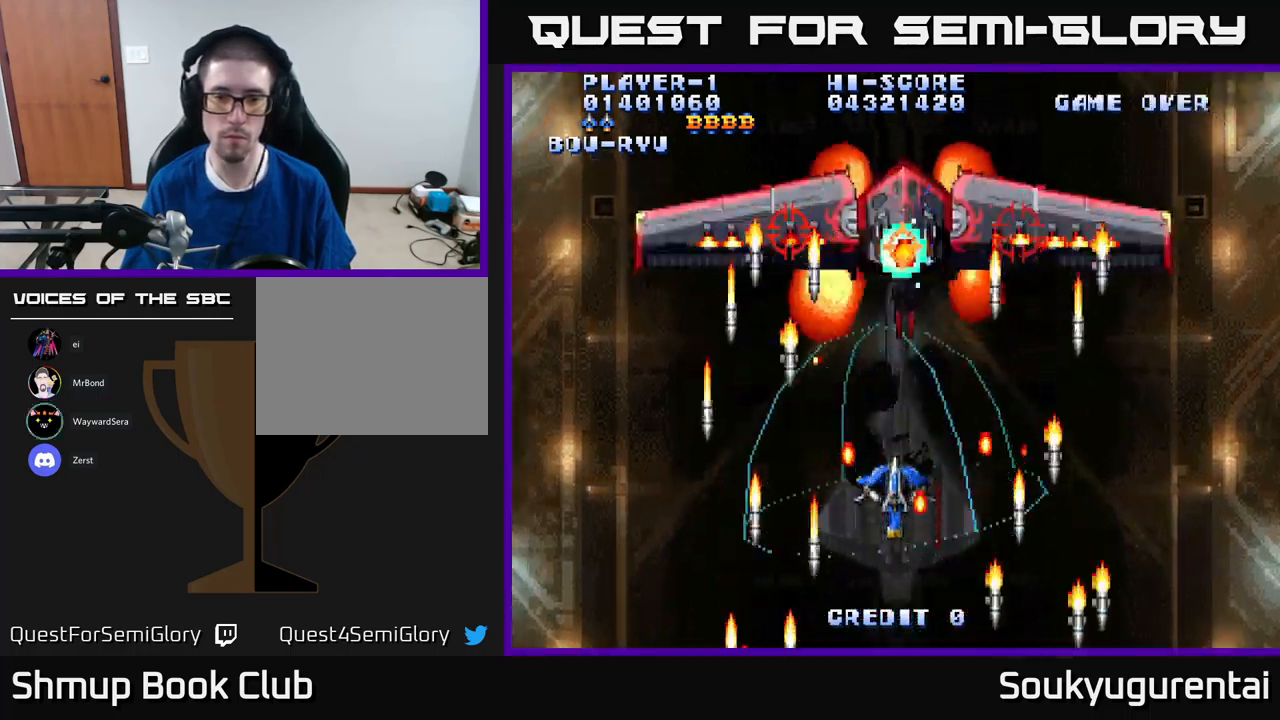
{"dt_ms": 500, "buttons": ["DPAD_DOWN"], "left_stick": "center", "right_stick": "center", "events": [[200, "DPAD_UP", "up"], [400, "DPAD_DOWN", "down"], [450, "A", "up"]]}
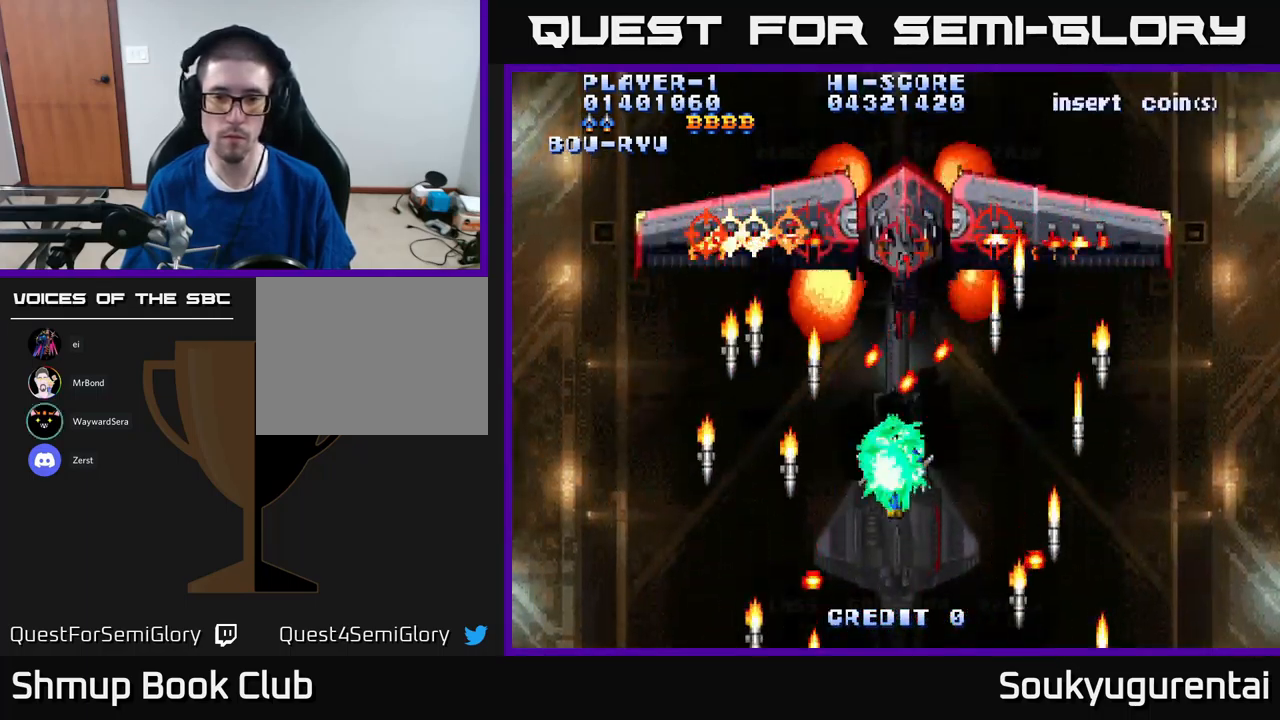
{"dt_ms": 500, "buttons": ["DPAD_UP"], "left_stick": "center", "right_stick": "center", "events": [[33, "A", "down"], [167, "DPAD_RIGHT", "down"], [200, "DPAD_DOWN", "up"], [233, "A", "up"], [283, "DPAD_RIGHT", "up"], [300, "A", "down"], [467, "A", "up"], [500, "DPAD_UP", "down"]]}
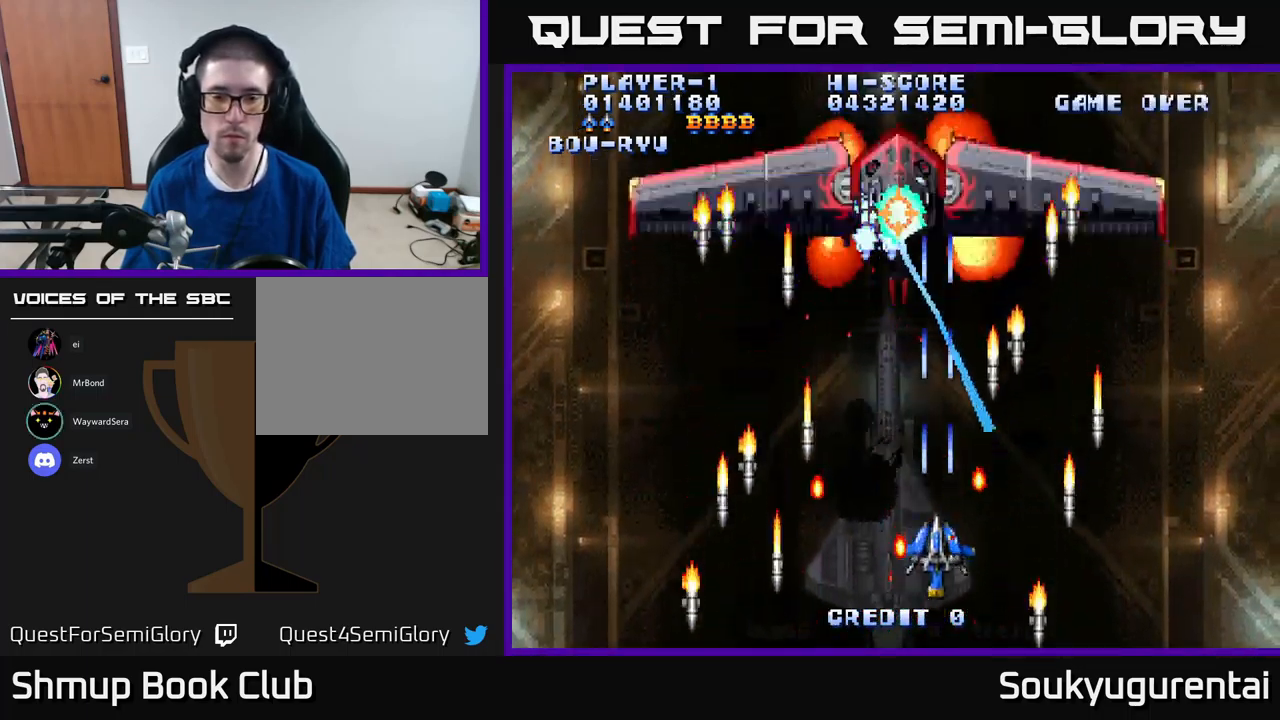
{"dt_ms": 500, "buttons": [], "left_stick": "center", "right_stick": "center", "events": [[17, "A", "down"], [83, "DPAD_UP", "up"], [117, "A", "up"], [183, "A", "down"], [250, "DPAD_LEFT", "down"], [300, "A", "up"], [367, "A", "down"], [417, "DPAD_LEFT", "up"], [433, "A", "up"]]}
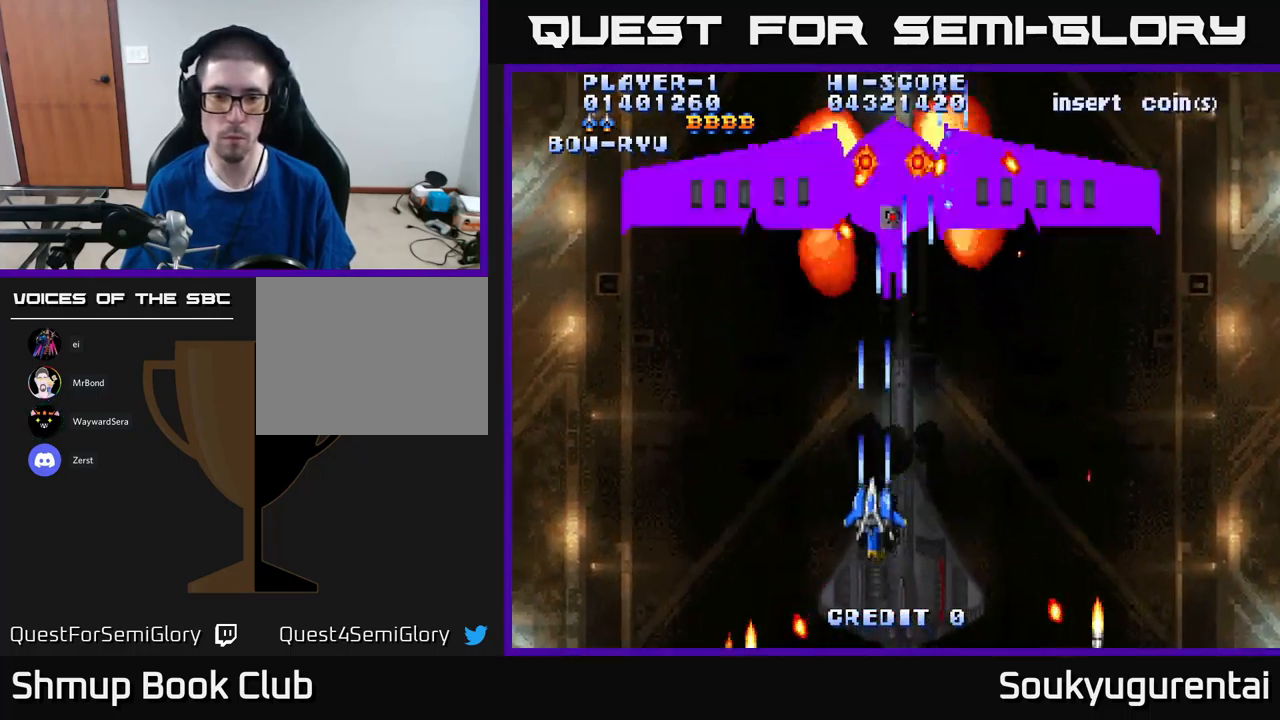
{"dt_ms": 500, "buttons": ["A", "DPAD_LEFT"], "left_stick": "center", "right_stick": "center", "events": [[33, "A", "down"], [100, "A", "up"], [167, "A", "down"], [283, "A", "up"], [333, "A", "down"], [417, "A", "up"], [417, "DPAD_LEFT", "down"], [483, "A", "down"]]}
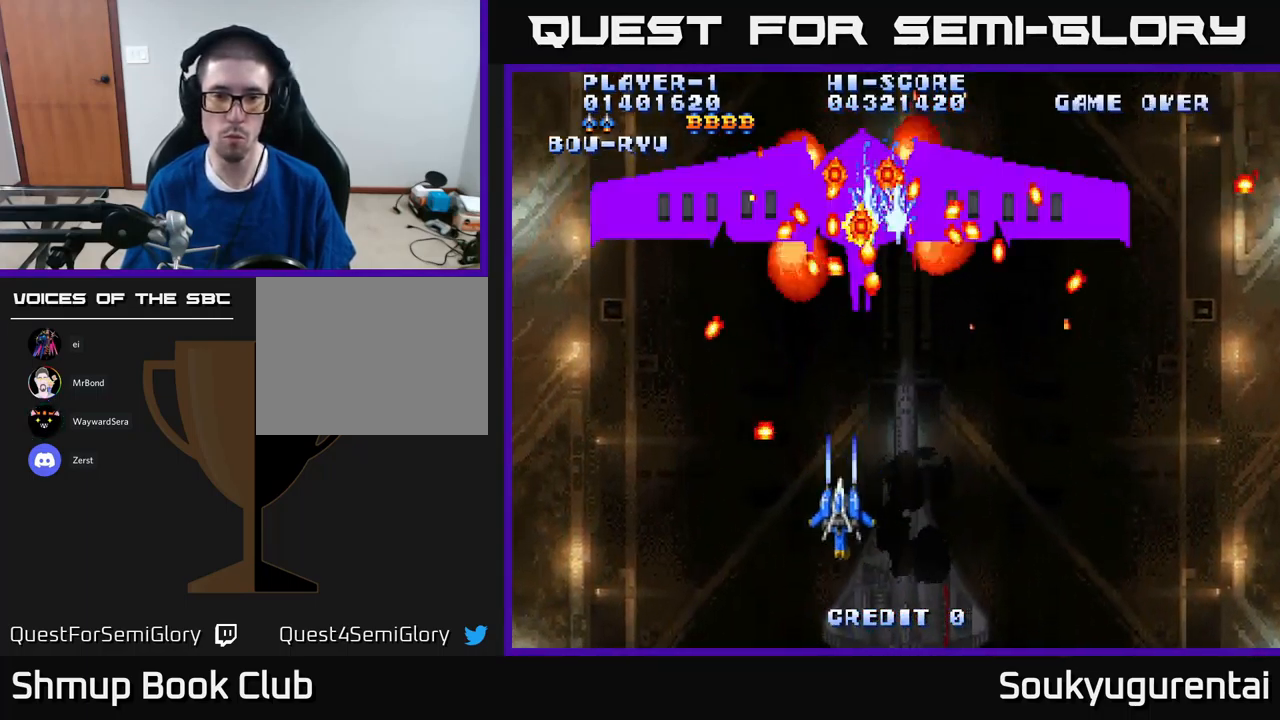
{"dt_ms": 500, "buttons": [], "left_stick": "center", "right_stick": "center", "events": [[17, "DPAD_LEFT", "up"], [100, "A", "up"], [167, "A", "down"], [217, "DPAD_DOWN", "down"], [250, "A", "up"], [317, "A", "down"], [383, "DPAD_DOWN", "up"], [417, "A", "up"]]}
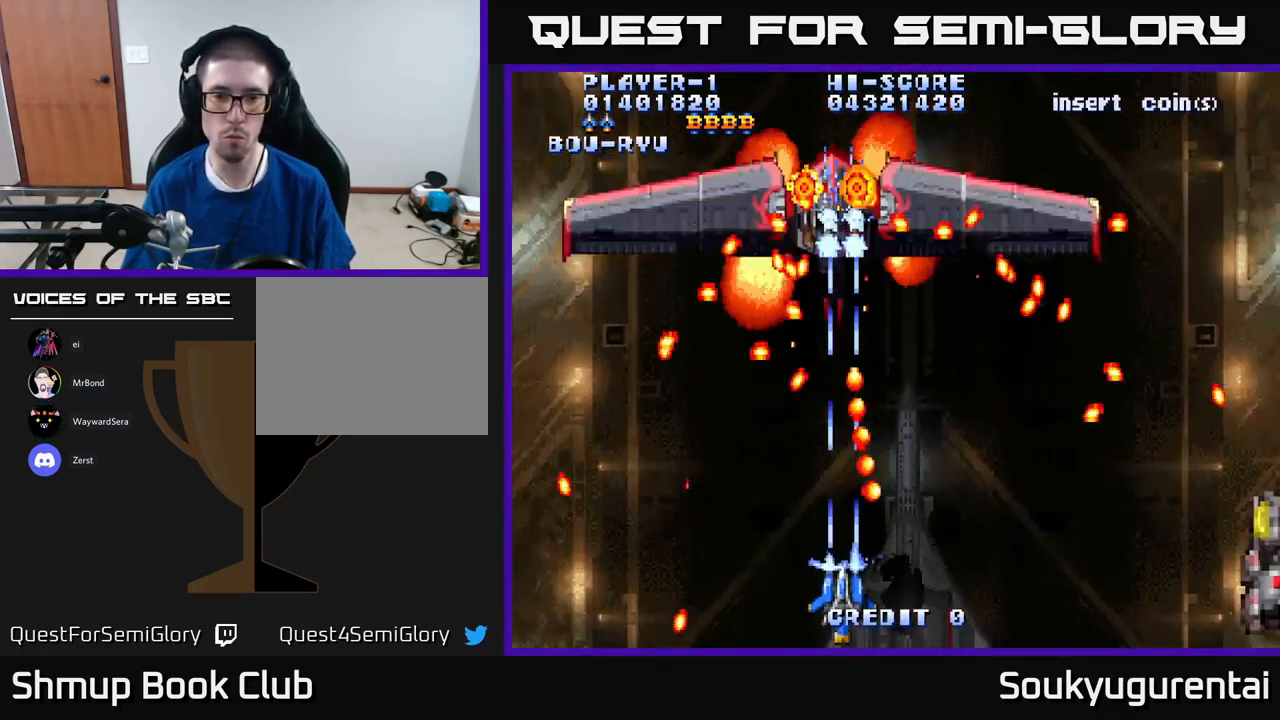
{"dt_ms": 500, "buttons": ["DPAD_LEFT"], "left_stick": "center", "right_stick": "center"}
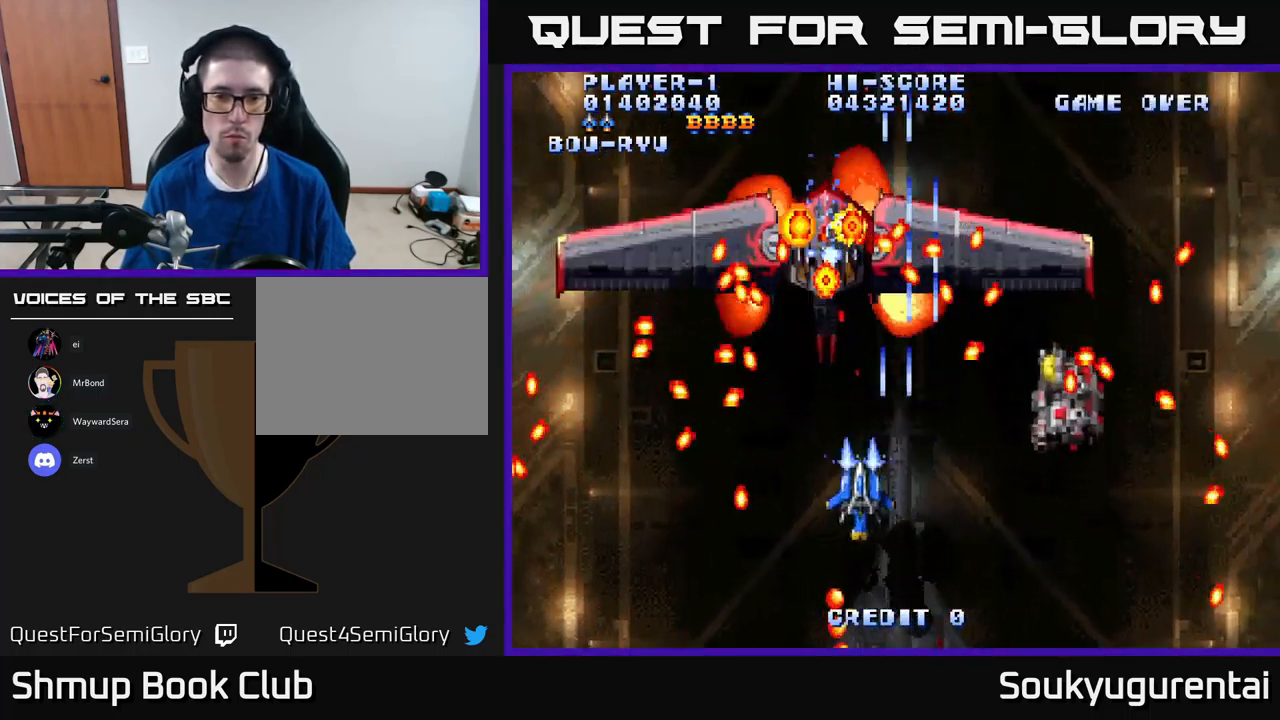
{"dt_ms": 500, "buttons": ["A", "DPAD_RIGHT"], "left_stick": "center", "right_stick": "center", "events": [[33, "A", "down"], [67, "DPAD_LEFT", "up"], [100, "A", "up"], [100, "DPAD_DOWN", "down"], [133, "DPAD_RIGHT", "down"], [167, "A", "down"], [250, "A", "up"], [267, "DPAD_RIGHT", "up"], [350, "A", "down"], [367, "DPAD_DOWN", "up"], [433, "A", "up"], [483, "DPAD_RIGHT", "down"], [500, "A", "down"]]}
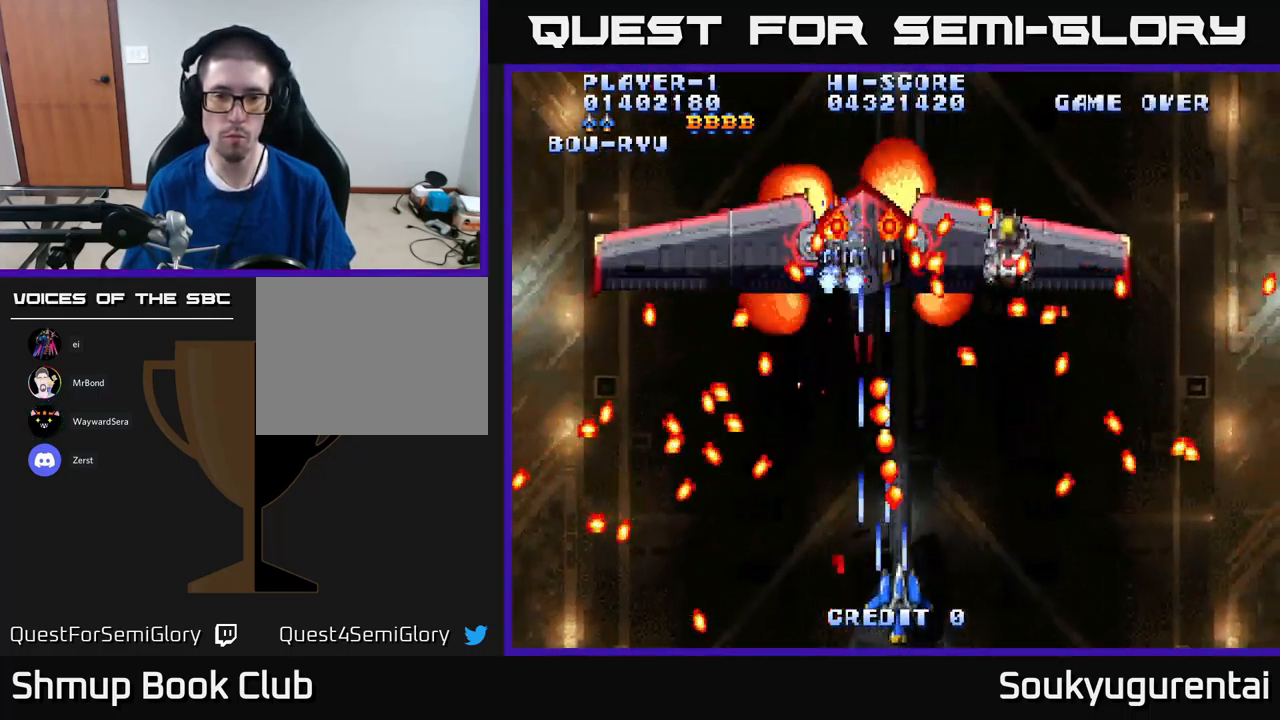
{"dt_ms": 500, "buttons": ["A", "DPAD_LEFT"], "left_stick": "center", "right_stick": "center", "events": [[133, "DPAD_UP", "down"], [333, "DPAD_RIGHT", "up"], [350, "DPAD_UP", "up"], [417, "DPAD_LEFT", "down"]]}
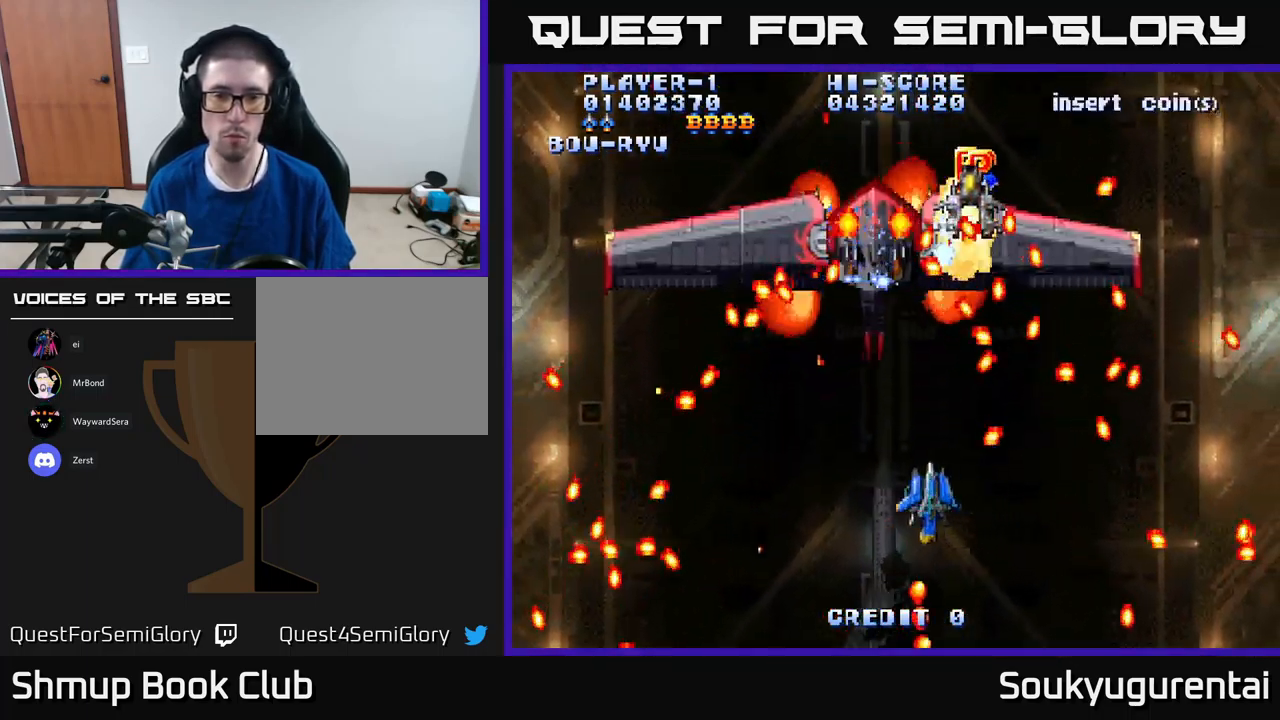
{"dt_ms": 500, "buttons": ["A", "DPAD_DOWN"], "left_stick": "center", "right_stick": "center", "events": [[50, "DPAD_UP", "down"], [167, "DPAD_LEFT", "up"], [250, "DPAD_UP", "up"], [284, "DPAD_DOWN", "down"], [350, "A", "up"], [417, "A", "down"]]}
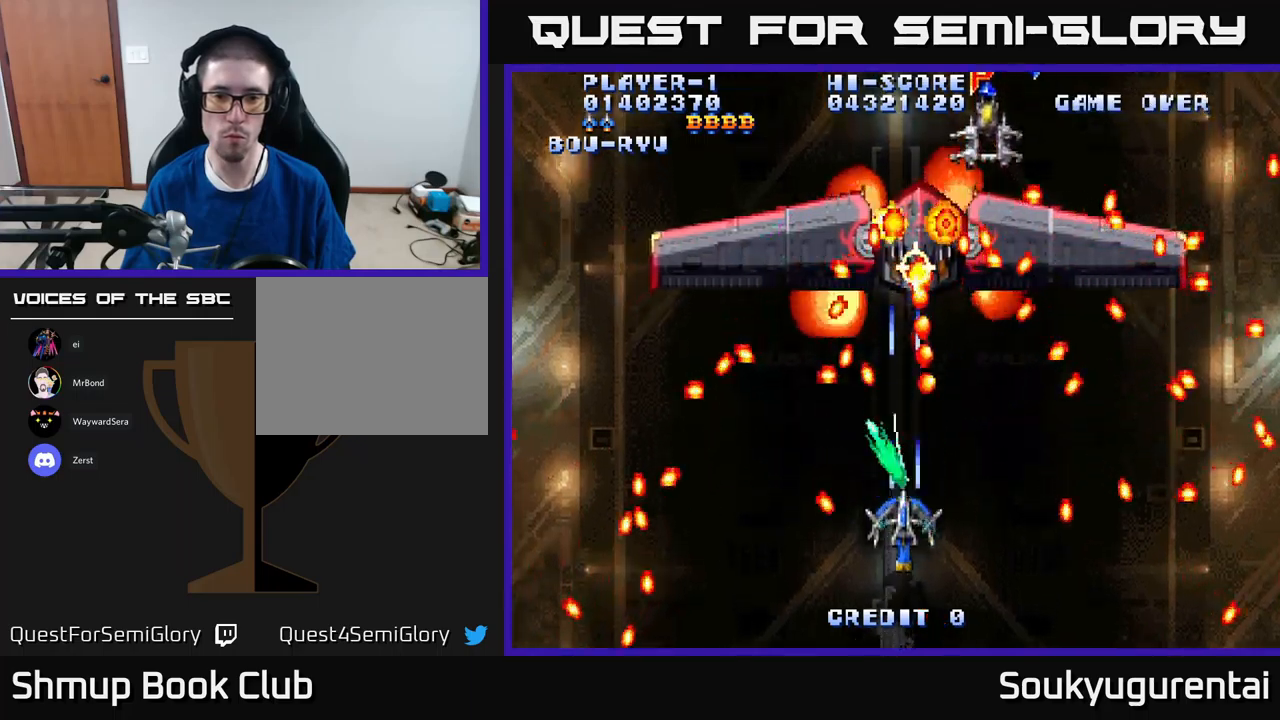
{"dt_ms": 500, "buttons": ["A", "DPAD_RIGHT"], "left_stick": "center", "right_stick": "center", "events": [[100, "DPAD_RIGHT", "down"], [150, "DPAD_DOWN", "up"], [167, "DPAD_DOWN", "down"], [250, "DPAD_RIGHT", "up"], [317, "DPAD_DOWN", "up"], [367, "DPAD_RIGHT", "down"]]}
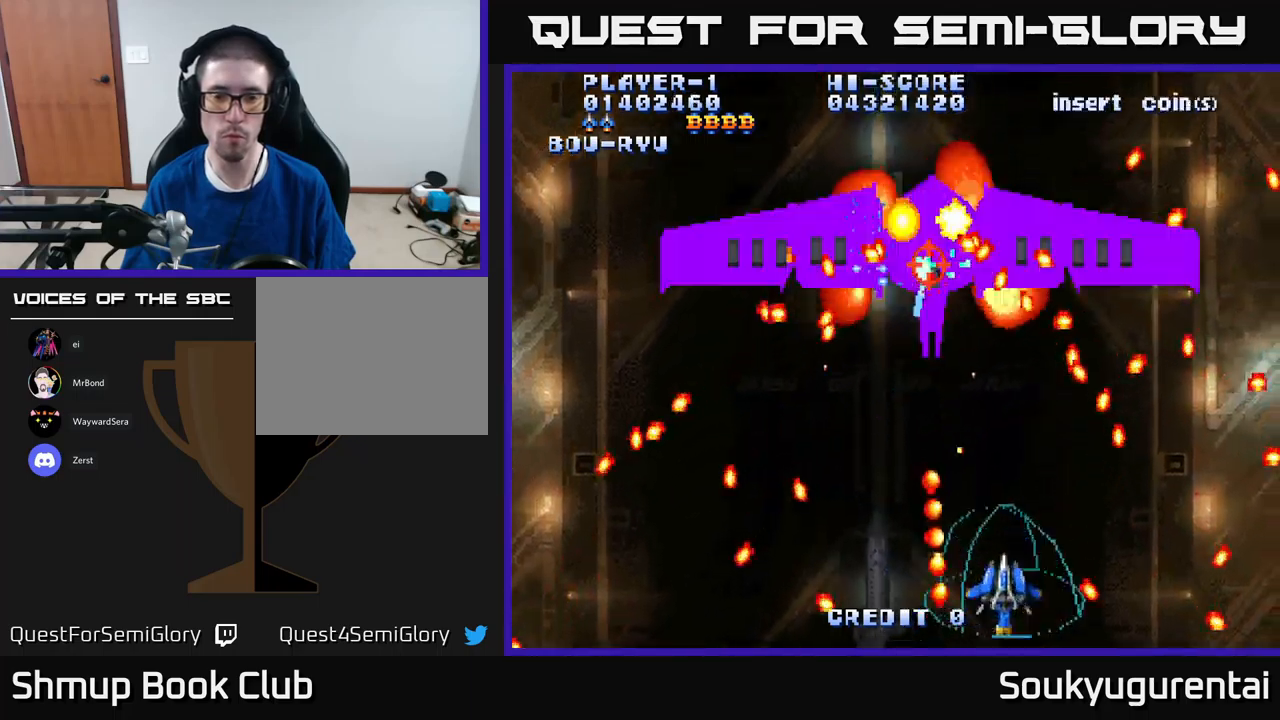
{"dt_ms": 500, "buttons": ["A", "DPAD_DOWN"], "left_stick": "center", "right_stick": "center", "events": [[17, "DPAD_UP", "down"], [67, "DPAD_RIGHT", "up"], [184, "DPAD_LEFT", "down"], [317, "DPAD_UP", "up"], [350, "A", "up"], [384, "DPAD_DOWN", "down"], [417, "A", "down"], [417, "DPAD_LEFT", "up"]]}
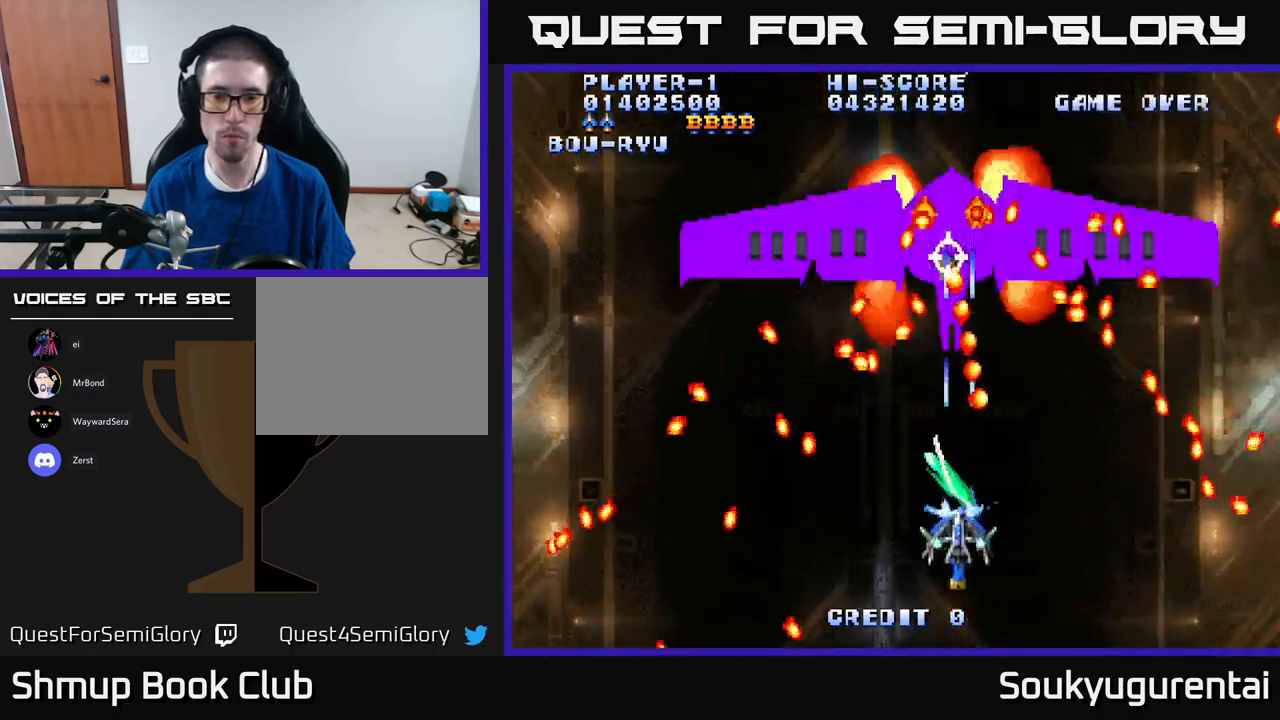
{"dt_ms": 500, "buttons": ["A", "DPAD_UP"], "left_stick": "center", "right_stick": "center", "events": [[167, "DPAD_DOWN", "up"], [367, "DPAD_UP", "down"]]}
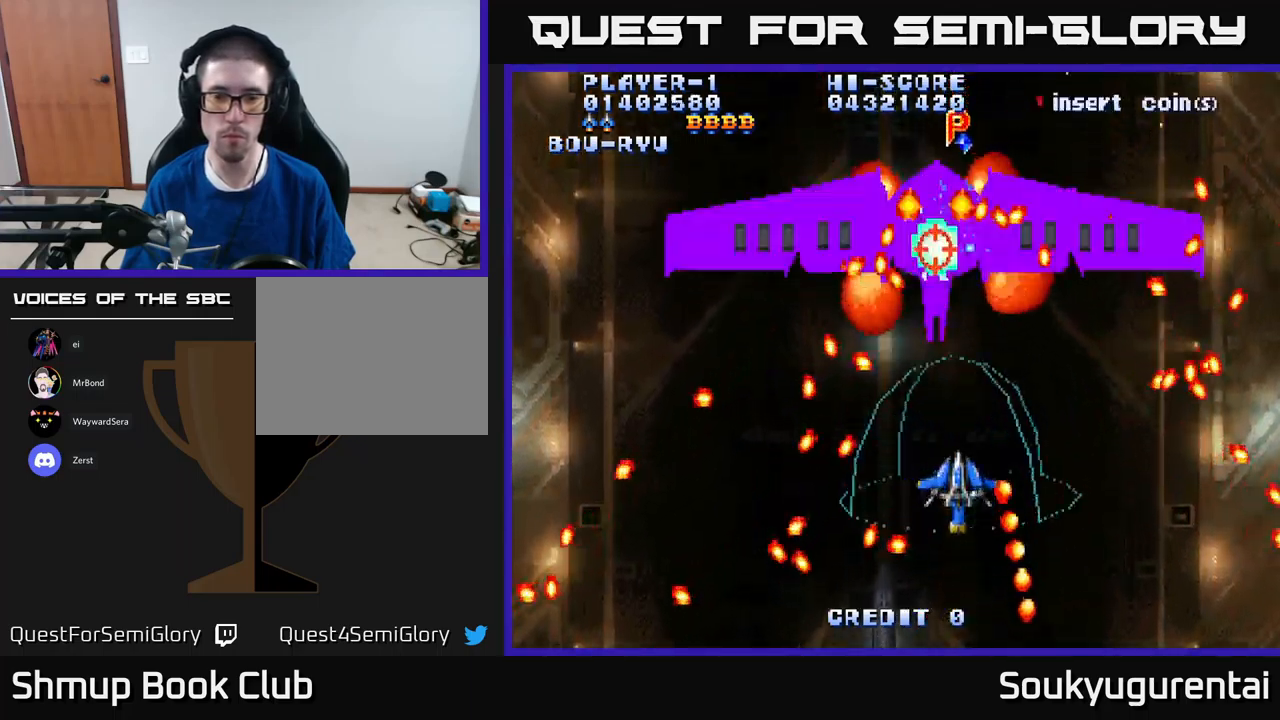
{"dt_ms": 500, "buttons": ["A", "DPAD_DOWN"], "left_stick": "center", "right_stick": "center", "events": [[167, "DPAD_UP", "up"], [184, "A", "up"], [200, "DPAD_DOWN", "down"], [234, "A", "down"]]}
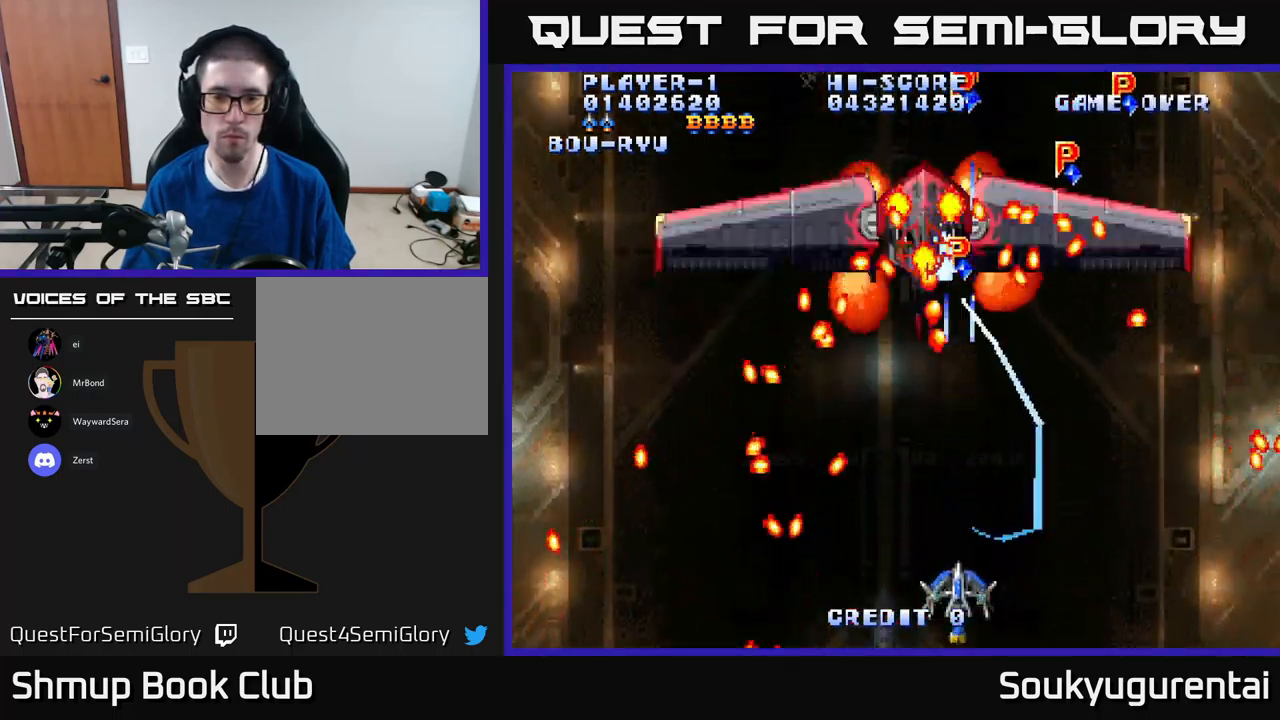
{"dt_ms": 500, "buttons": ["DPAD_UP"], "left_stick": "center", "right_stick": "center", "events": [[34, "DPAD_DOWN", "up"], [134, "DPAD_LEFT", "down"], [200, "DPAD_UP", "down"], [284, "DPAD_LEFT", "up"], [500, "A", "up"]]}
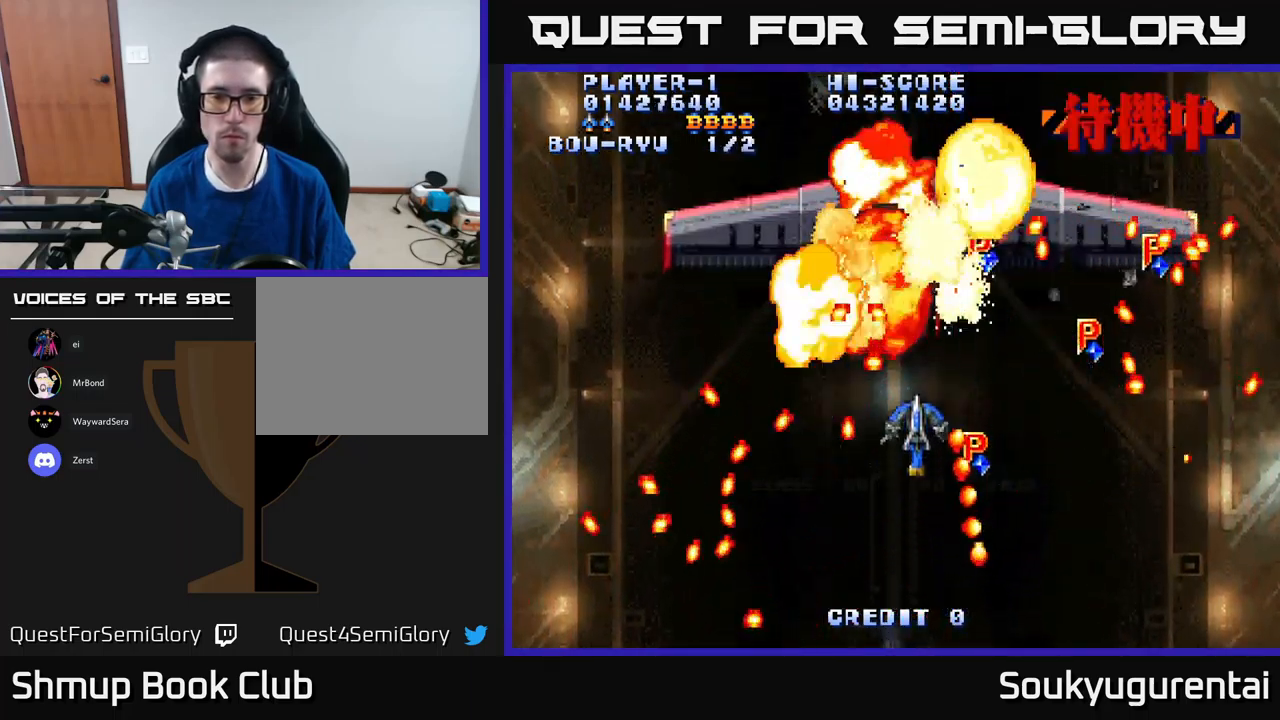
{"dt_ms": 500, "buttons": ["A"], "left_stick": "center", "right_stick": "center", "events": [[17, "DPAD_UP", "up"], [34, "A", "down"], [34, "DPAD_DOWN", "down"], [267, "DPAD_DOWN", "up"]]}
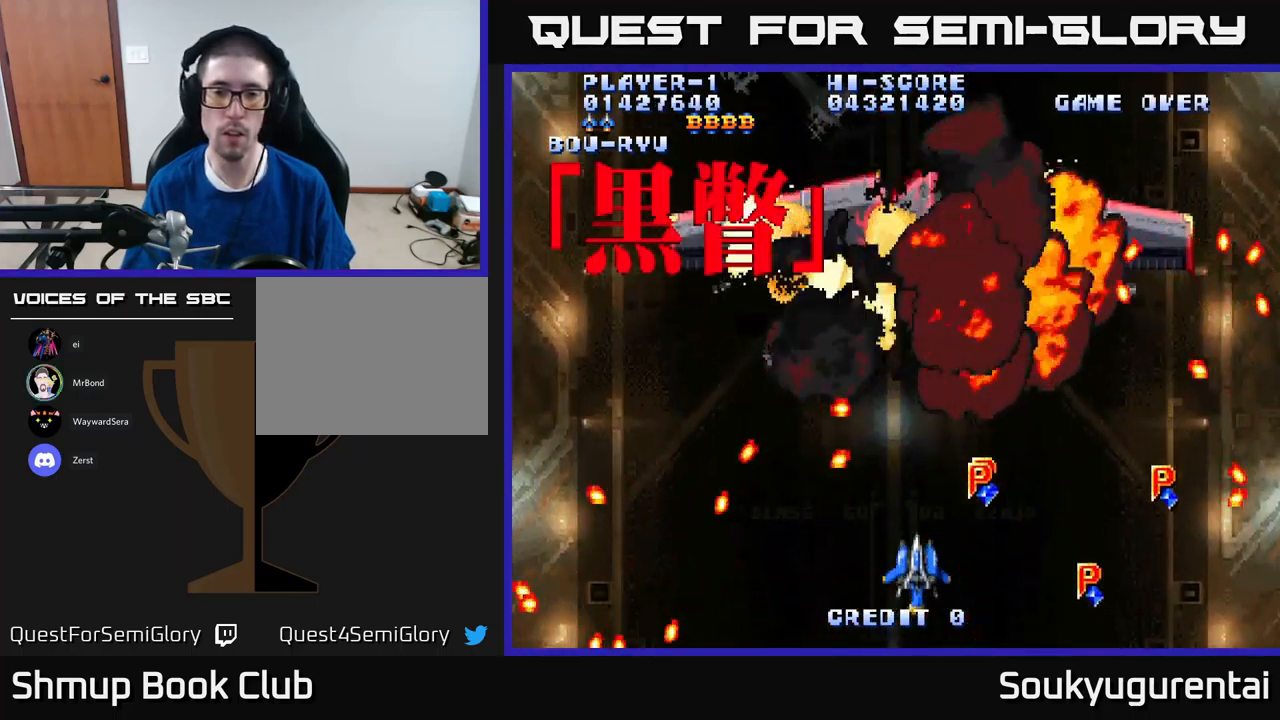
{"dt_ms": 500, "buttons": ["A"], "left_stick": "center", "right_stick": "center", "events": []}
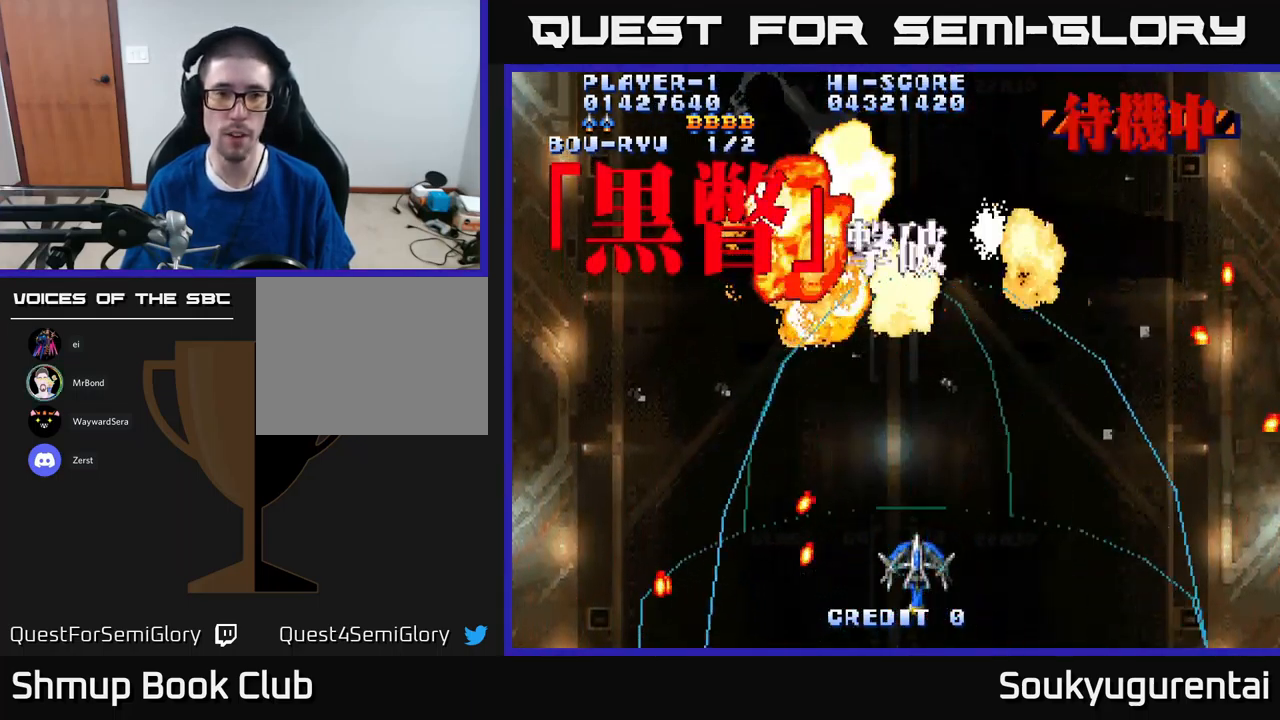
{"dt_ms": 500, "buttons": ["A"], "left_stick": "center", "right_stick": "center", "events": []}
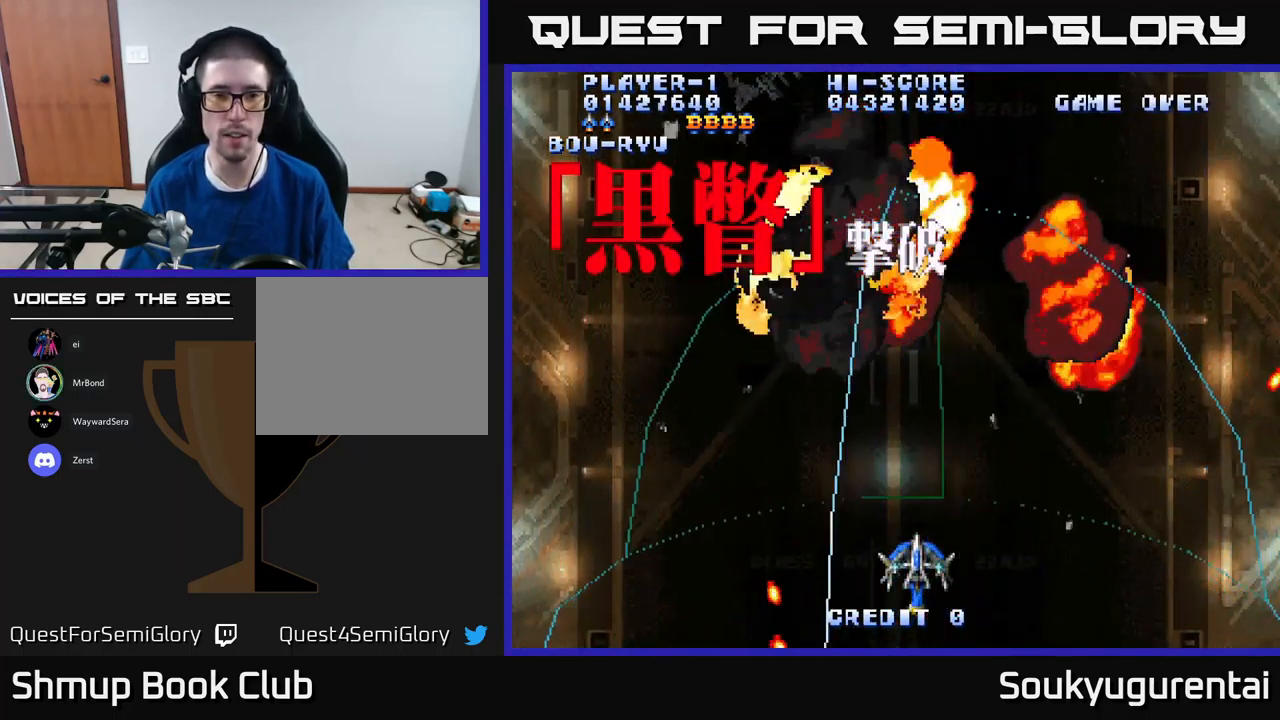
{"dt_ms": 583, "buttons": [], "left_stick": "center", "right_stick": "center", "events": [[583, "A", "up"]]}